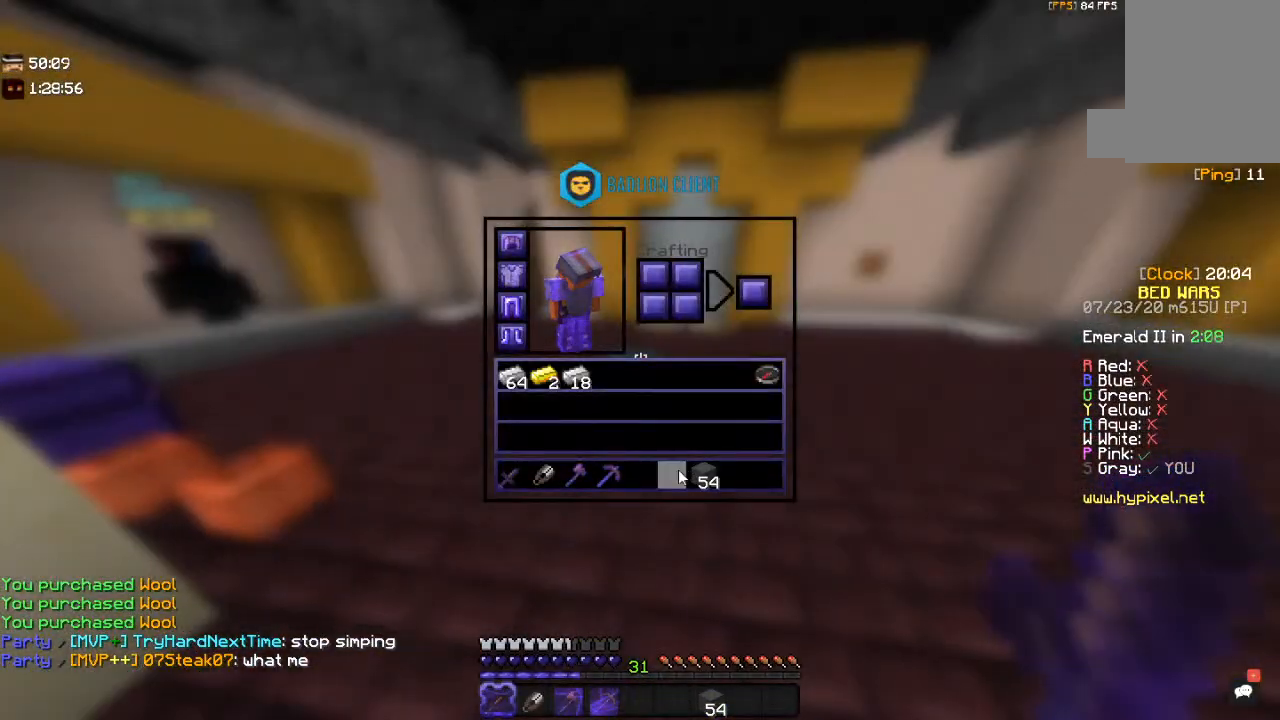
Gameplay with keyboard and mouse; each line is a JSON object with the keys and mouse buttons held at the frame after it. "events" lists presses ("down") and releases ("up") of "a", "d", "s", "space", "w", "mouse_left" and "mouse_right" between this image and that frame as [ms after this image, input, new state], when the widget could be followed in between. "mouse_left", "mouse_right" = the "left", "right" buttons of the "mouse" list. No other keys are recorded. Fast repeated clicks can show as one long hold. Mouse movement is not recorded.
{"keys": [], "mouse": [], "events": []}
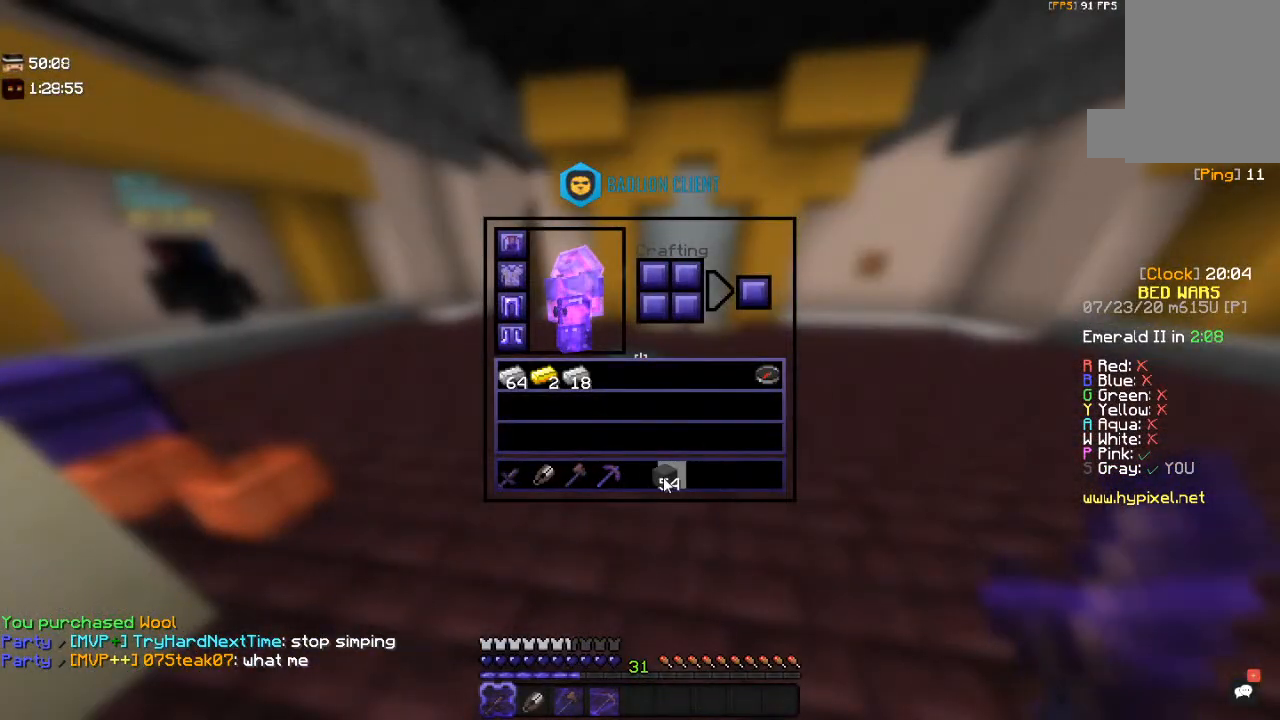
{"keys": [], "mouse": [], "events": []}
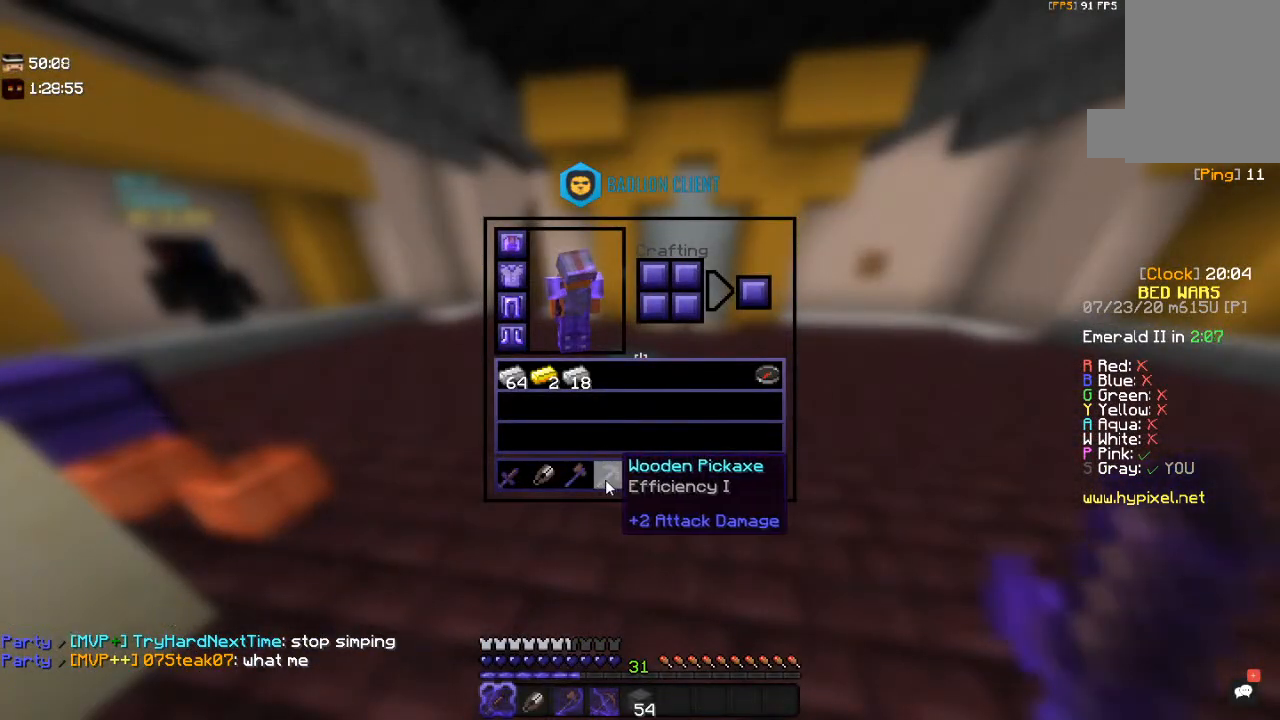
{"keys": [], "mouse": [], "events": []}
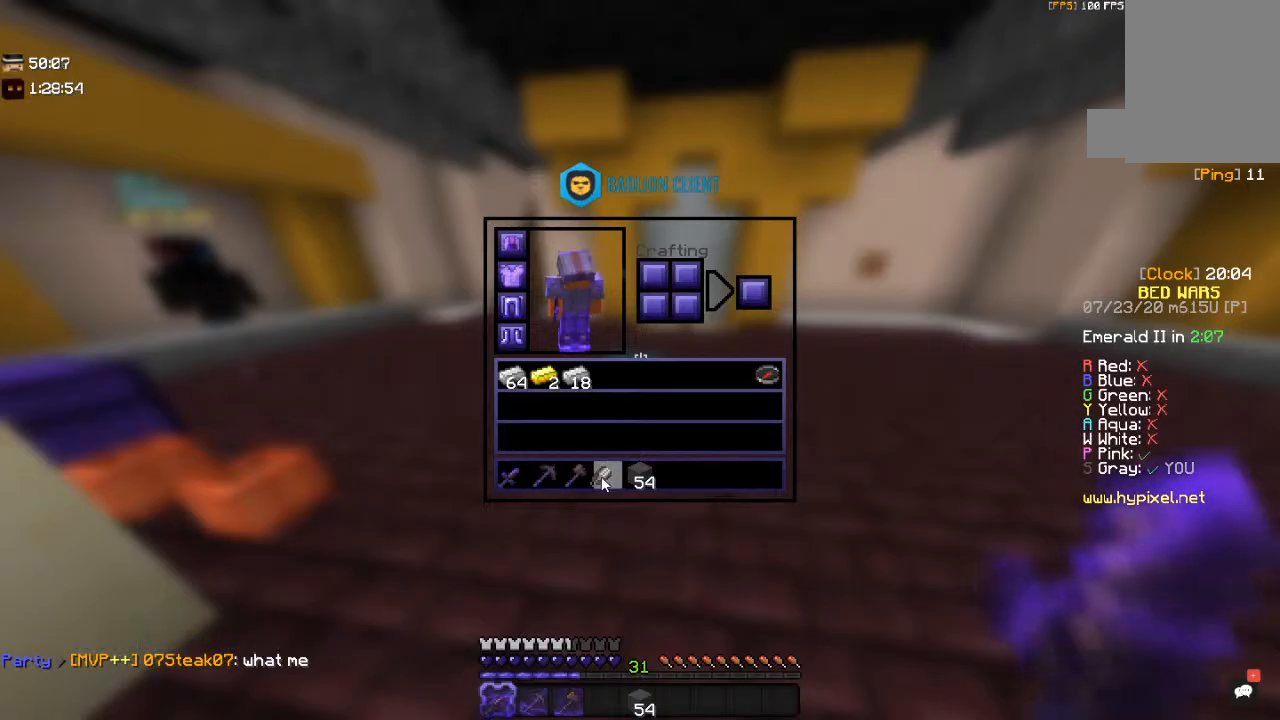
{"keys": ["w"], "mouse": [], "events": [[367, "w", "down"]]}
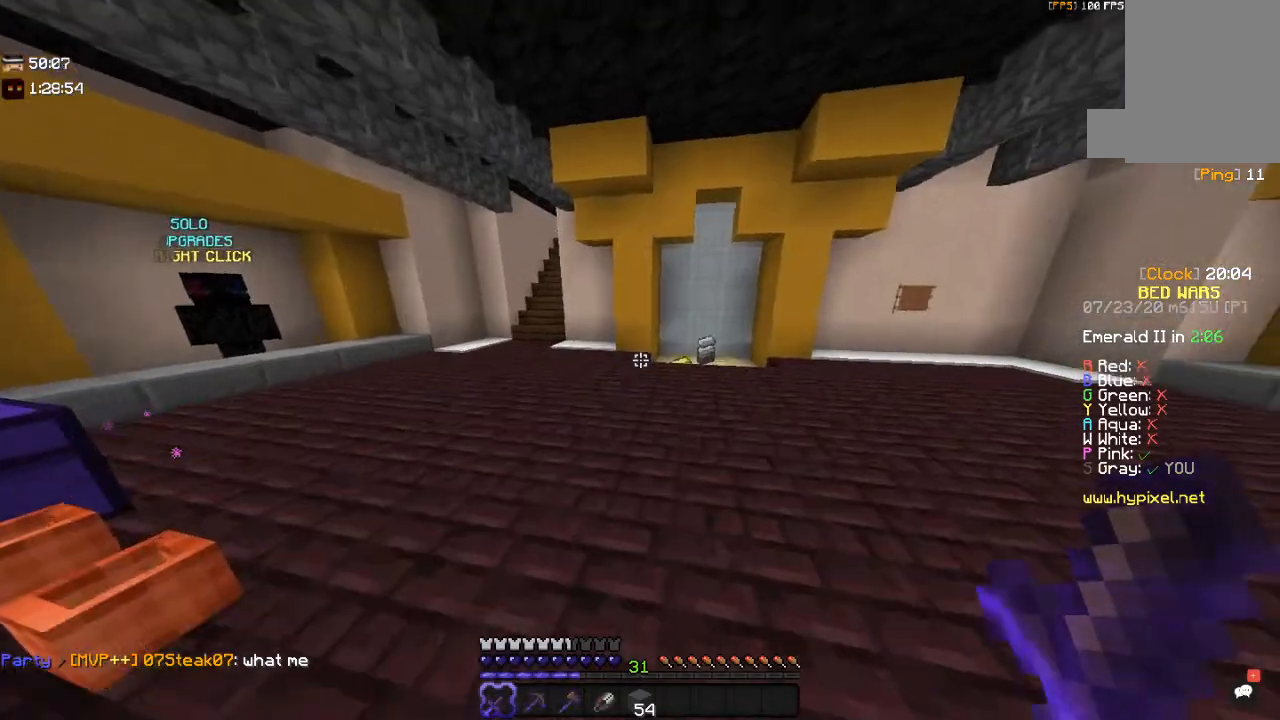
{"keys": ["d", "w"], "mouse": [], "events": [[200, "a", "down"], [334, "a", "up"], [417, "d", "down"]]}
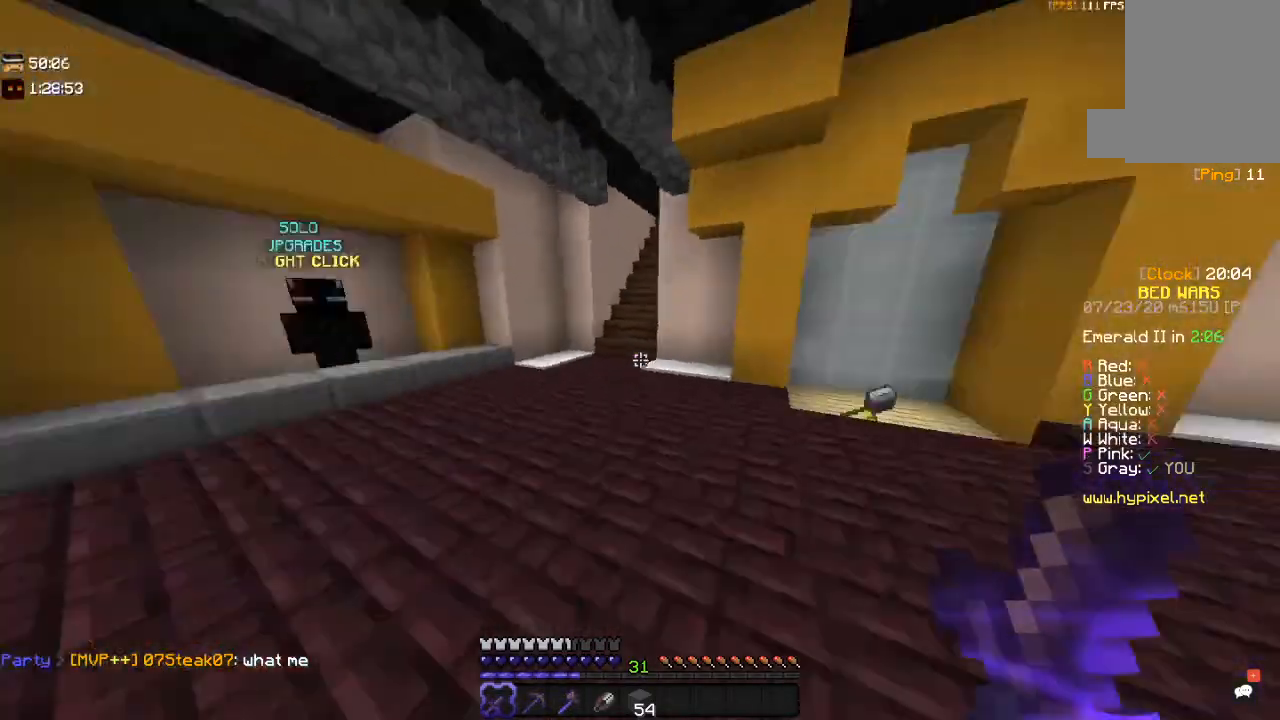
{"keys": ["d", "w"], "mouse": [], "events": []}
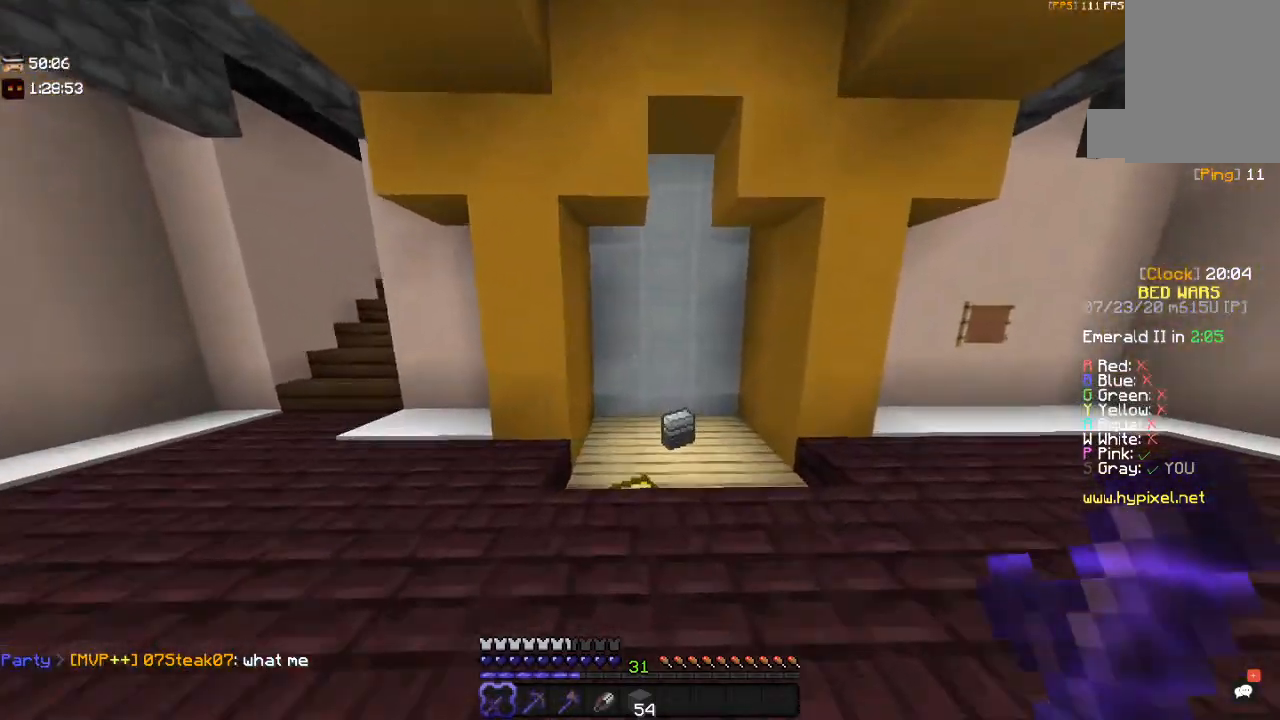
{"keys": ["a", "w"], "mouse": [], "events": [[67, "d", "up"], [450, "a", "down"]]}
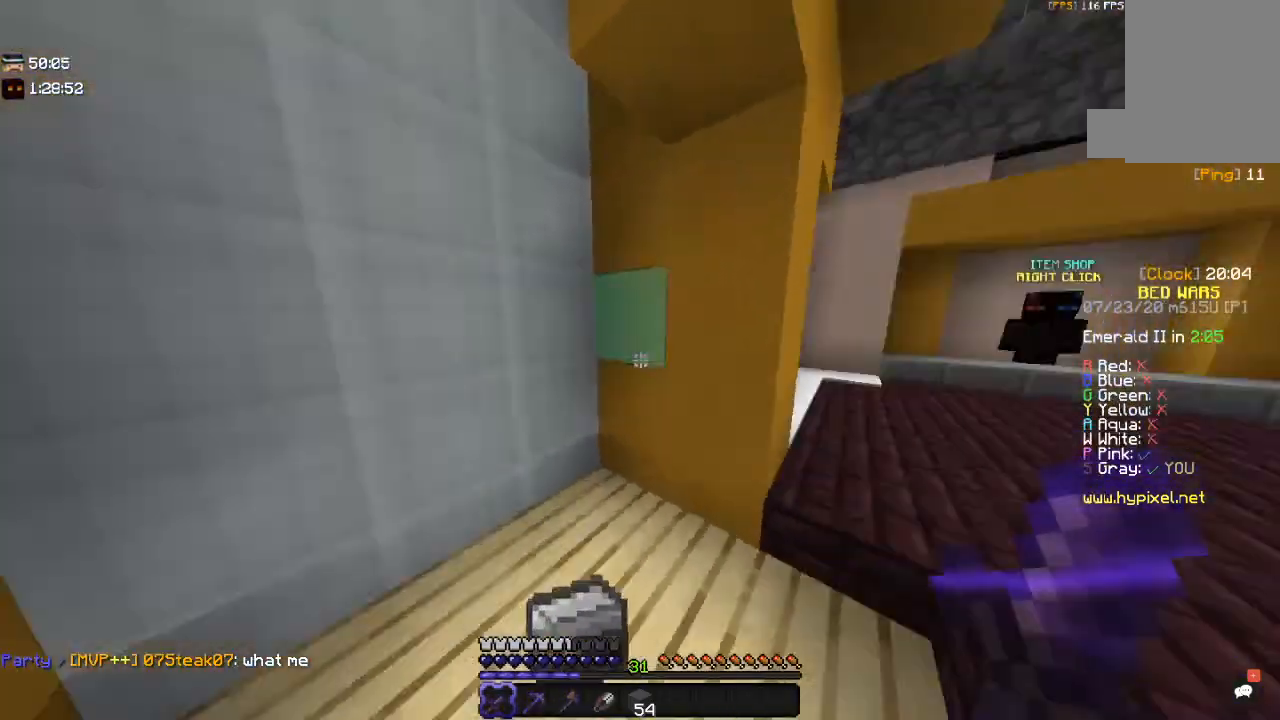
{"keys": ["space", "w"], "mouse": [], "events": [[134, "a", "up"], [450, "space", "down"]]}
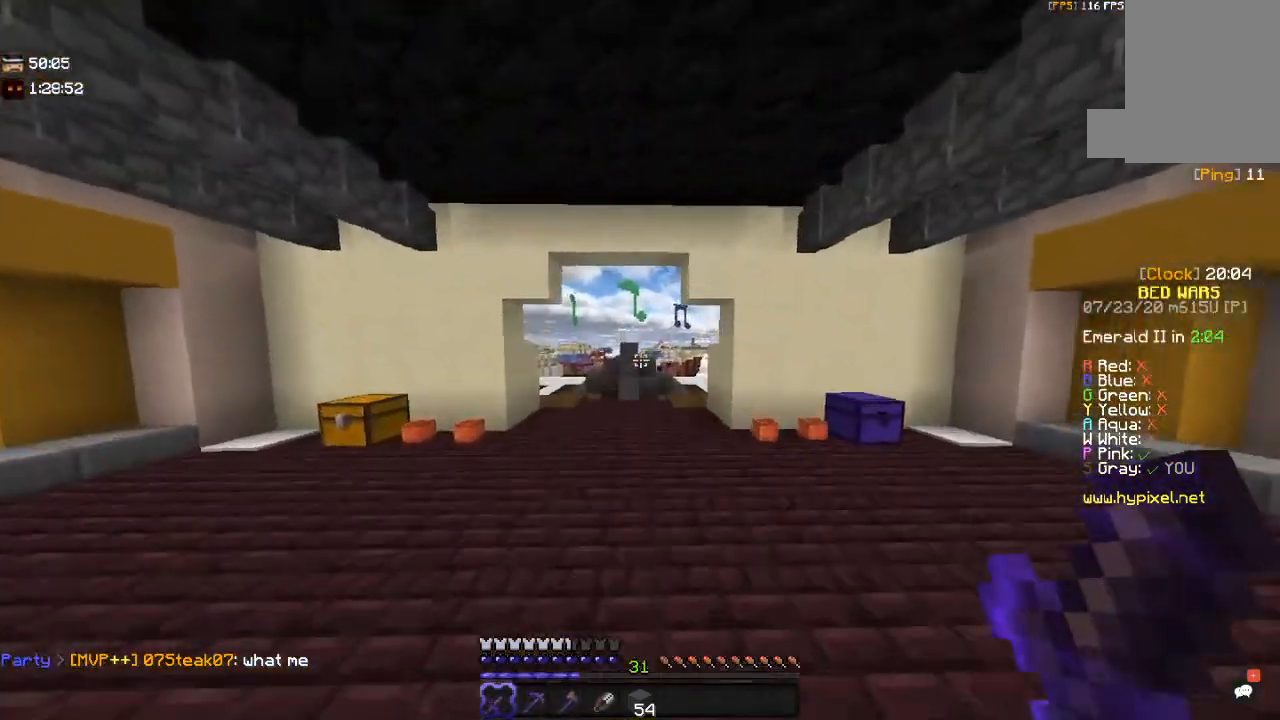
{"keys": ["a", "space", "w"], "mouse": [], "events": [[234, "space", "up"], [267, "a", "down"], [450, "space", "down"]]}
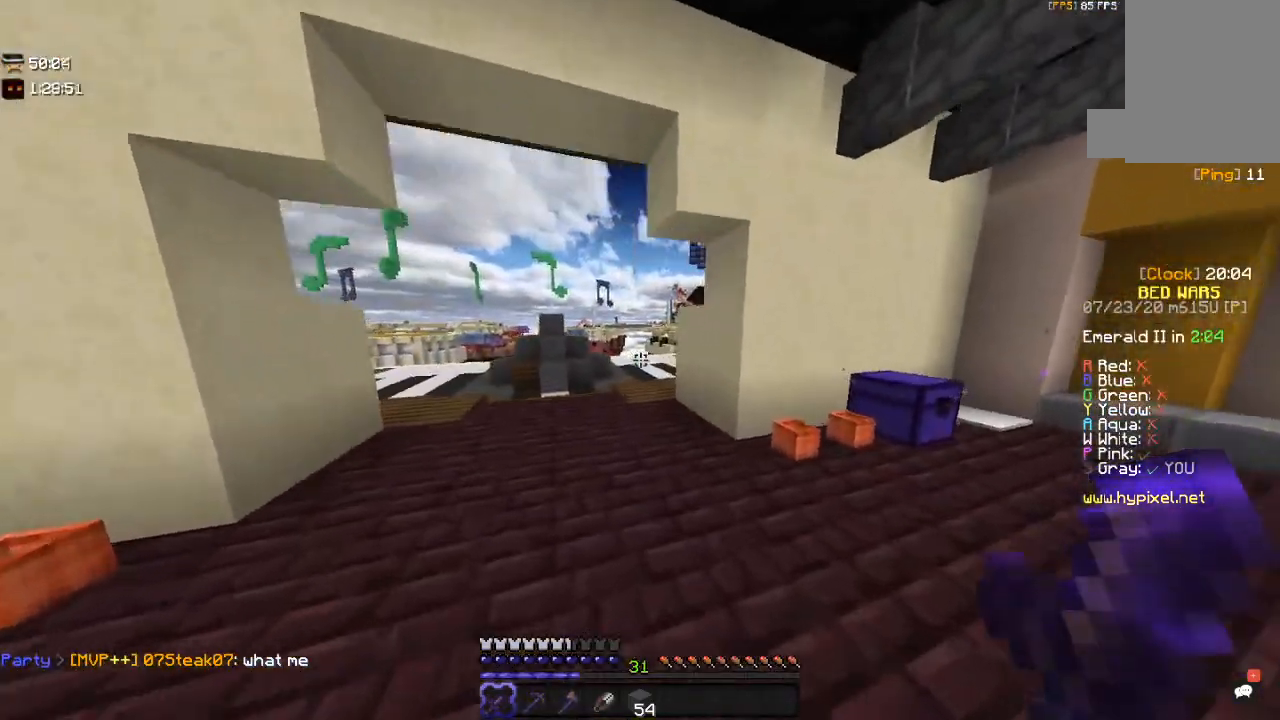
{"keys": ["a"], "mouse": [], "events": [[334, "space", "up"], [467, "w", "up"]]}
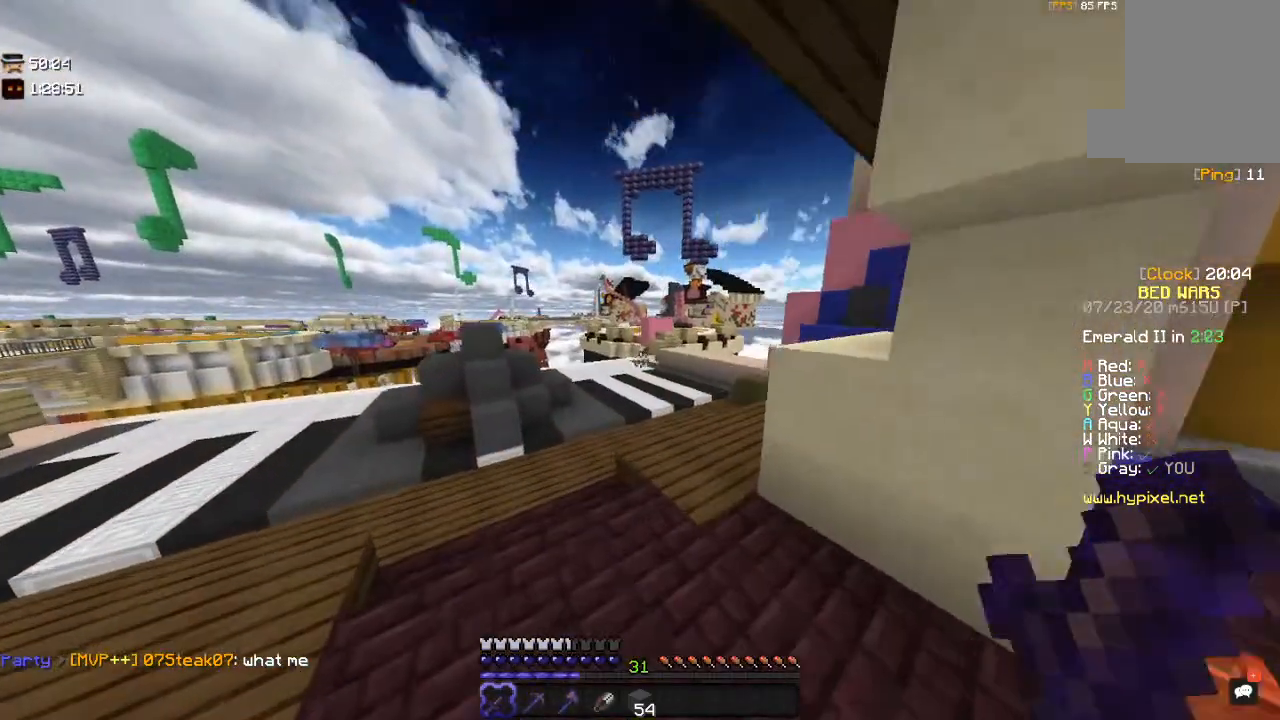
{"keys": ["a", "w"], "mouse": [], "events": [[50, "a", "up"], [50, "s", "down"], [200, "a", "down"], [334, "s", "up"], [367, "w", "down"]]}
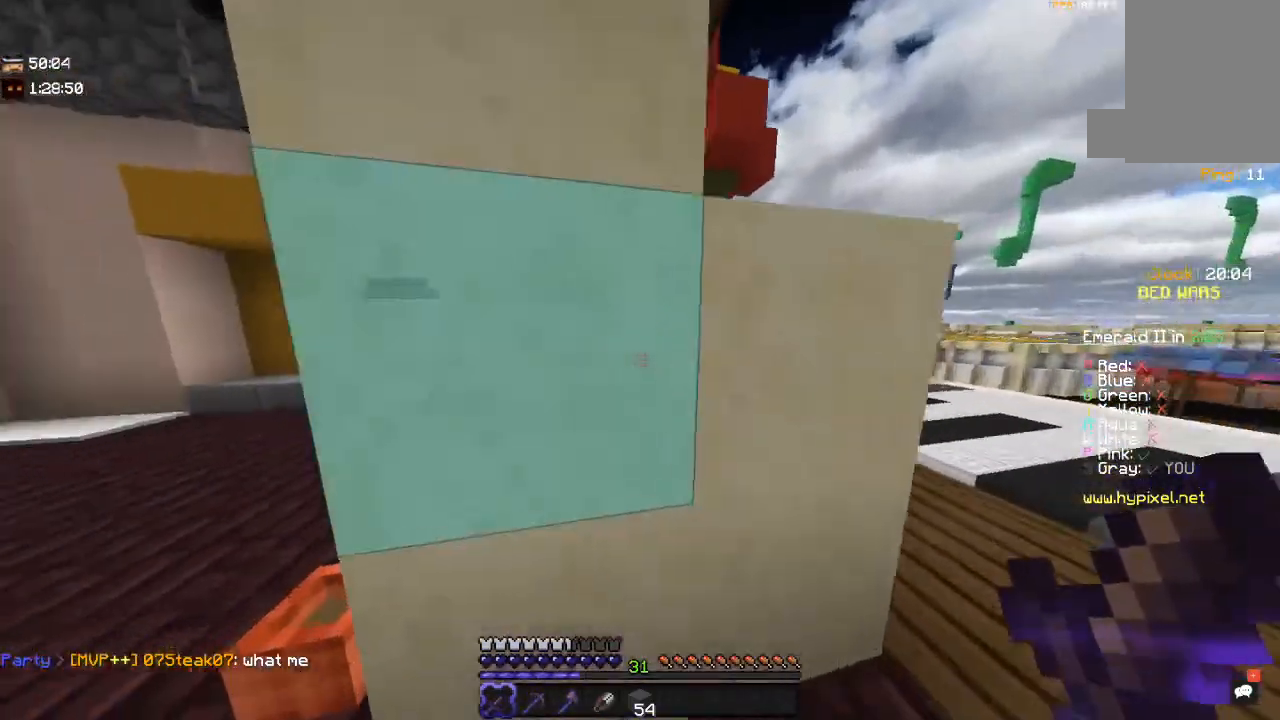
{"keys": ["a", "w"], "mouse": [], "events": []}
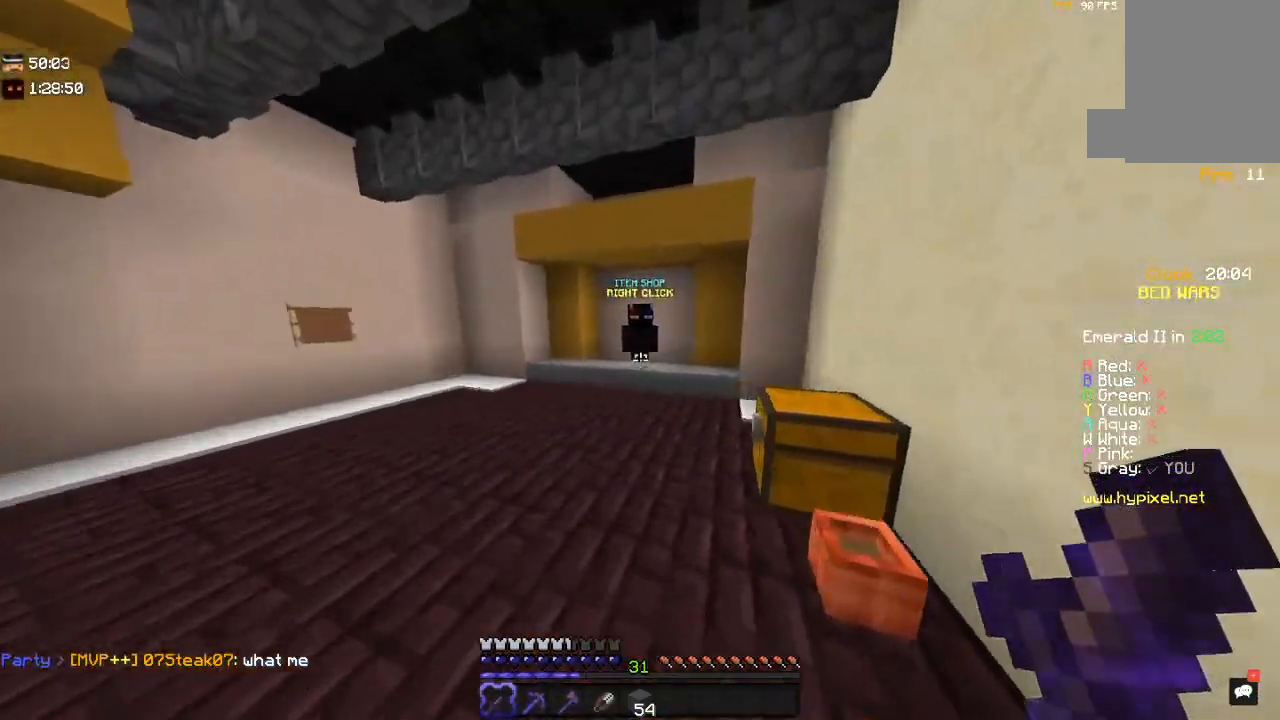
{"keys": ["w"], "mouse": [], "events": [[67, "a", "up"]]}
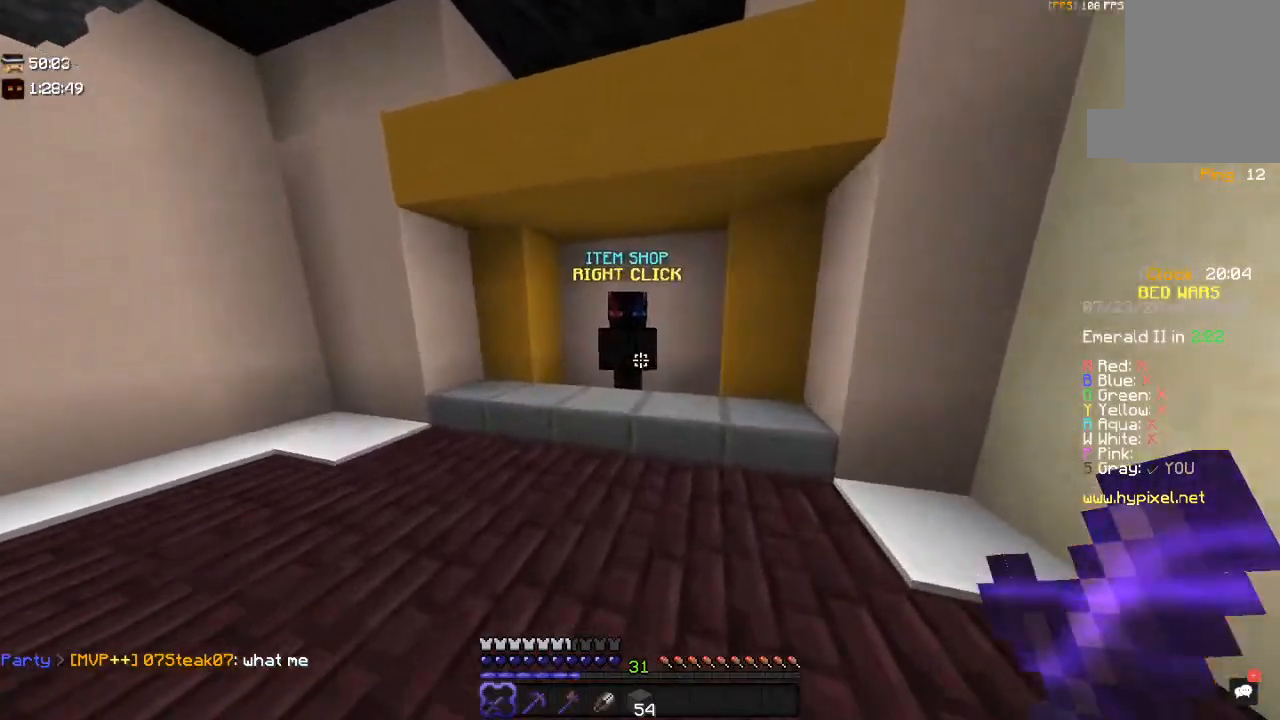
{"keys": [], "mouse": [], "events": [[300, "mouse_right", "down"], [500, "mouse_right", "up"], [500, "w", "up"]]}
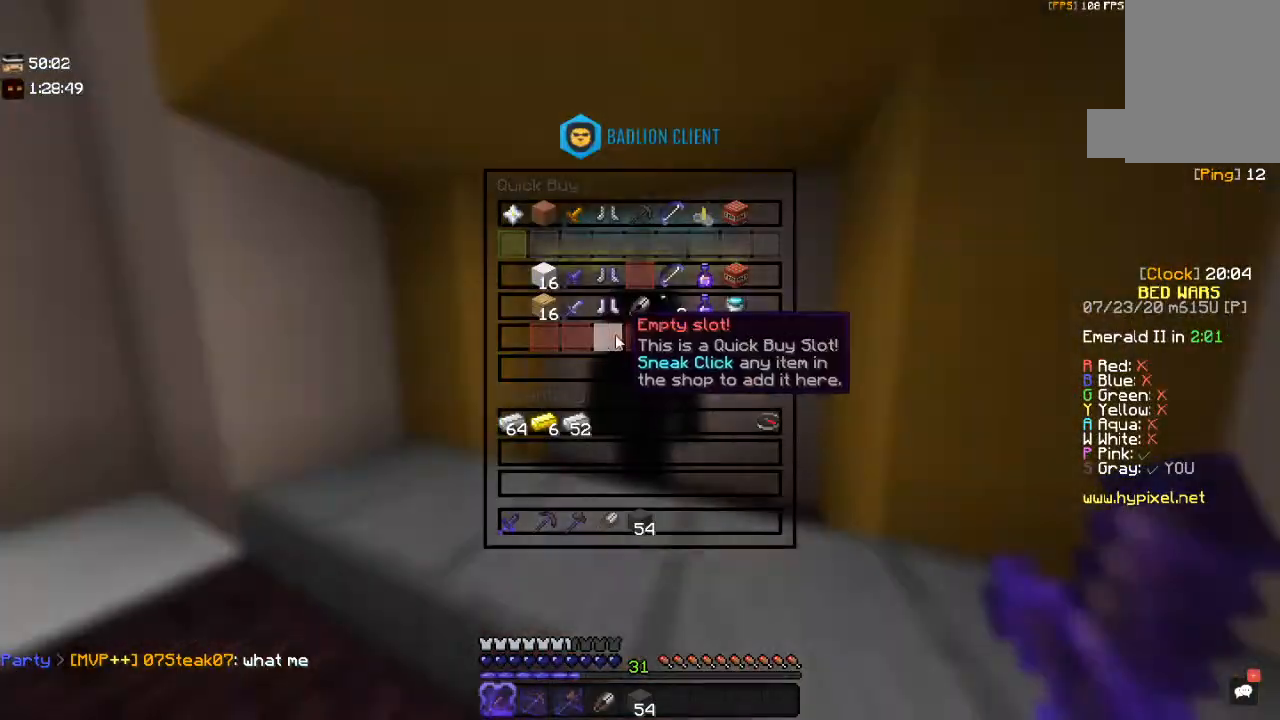
{"keys": [], "mouse": [], "events": []}
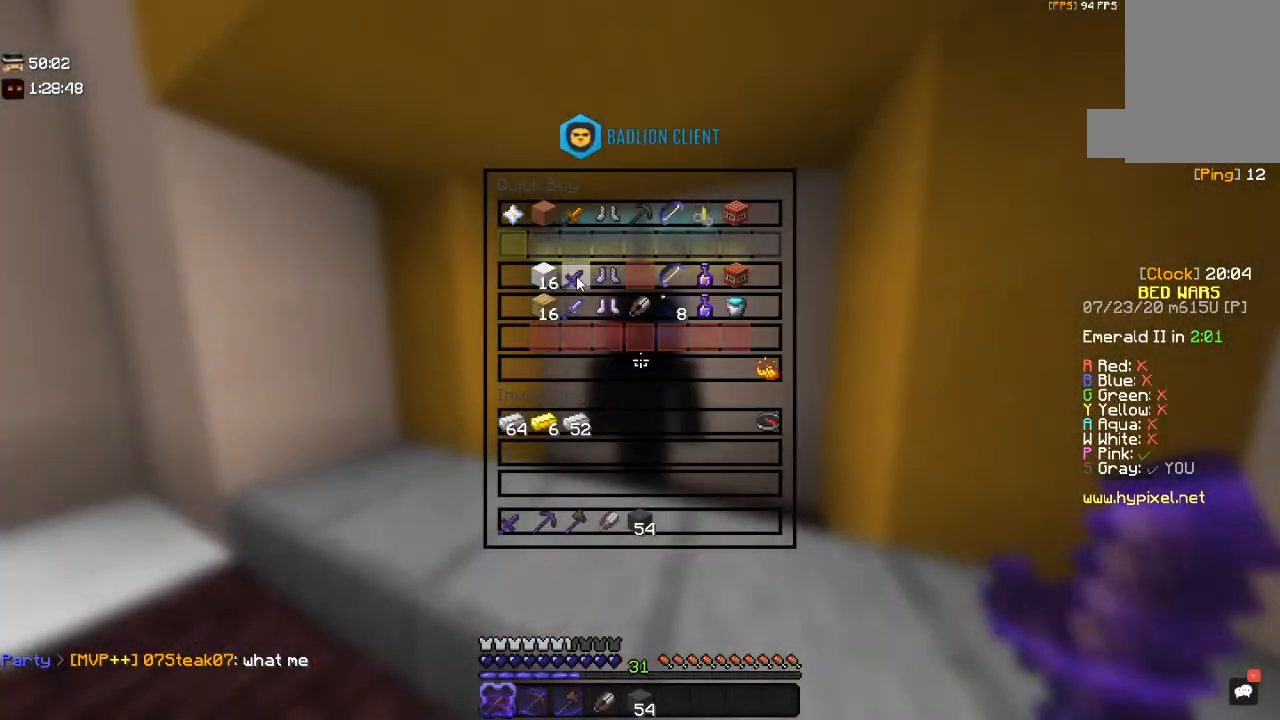
{"keys": [], "mouse": [], "events": []}
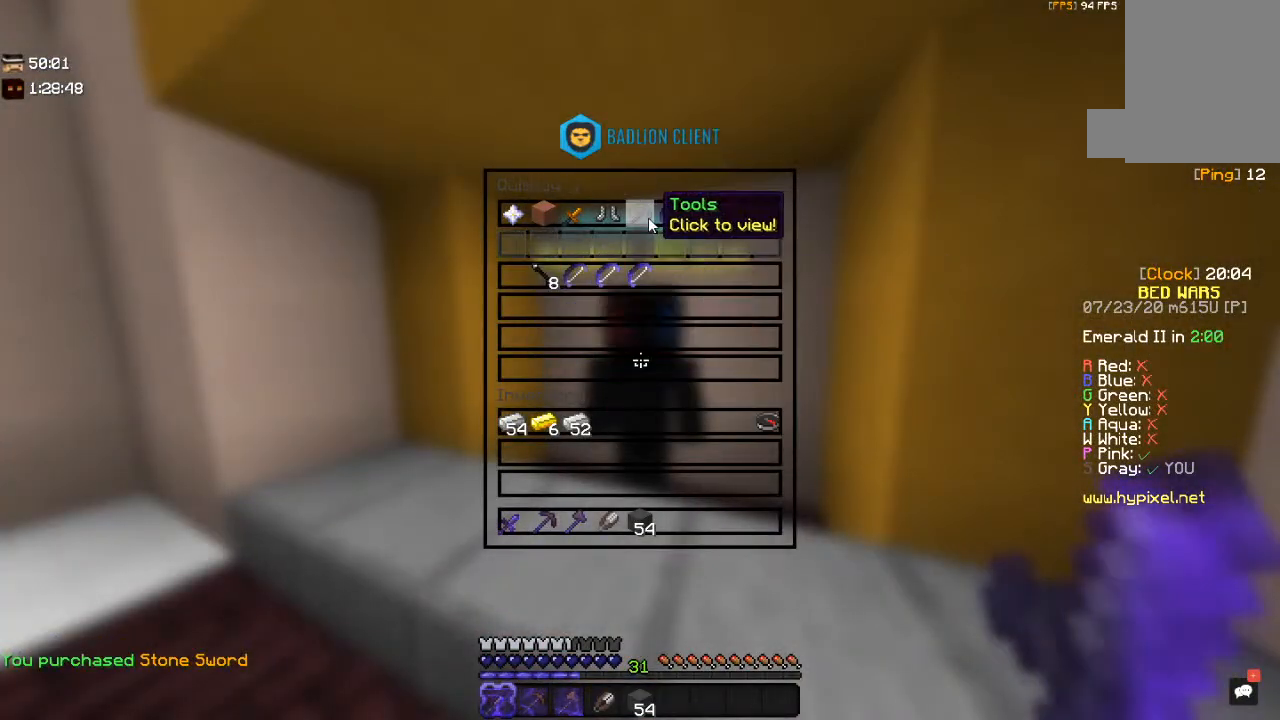
{"keys": [], "mouse": [], "events": []}
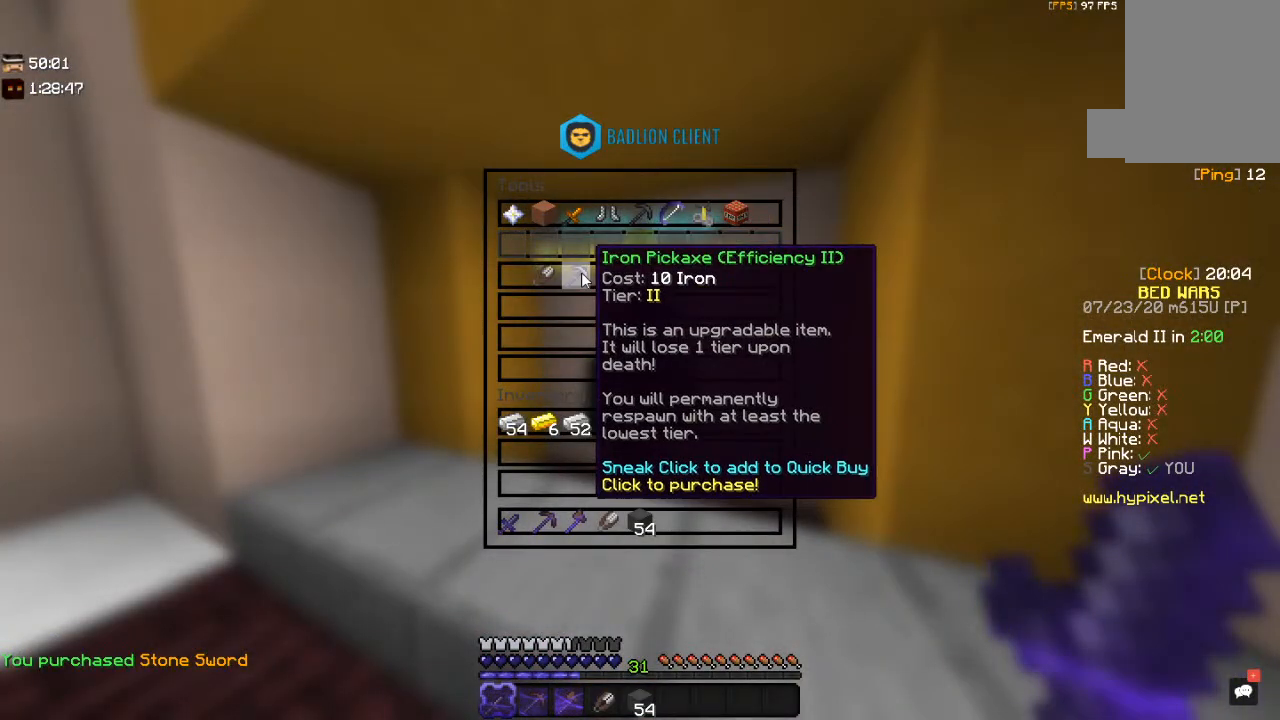
{"keys": [], "mouse": [], "events": []}
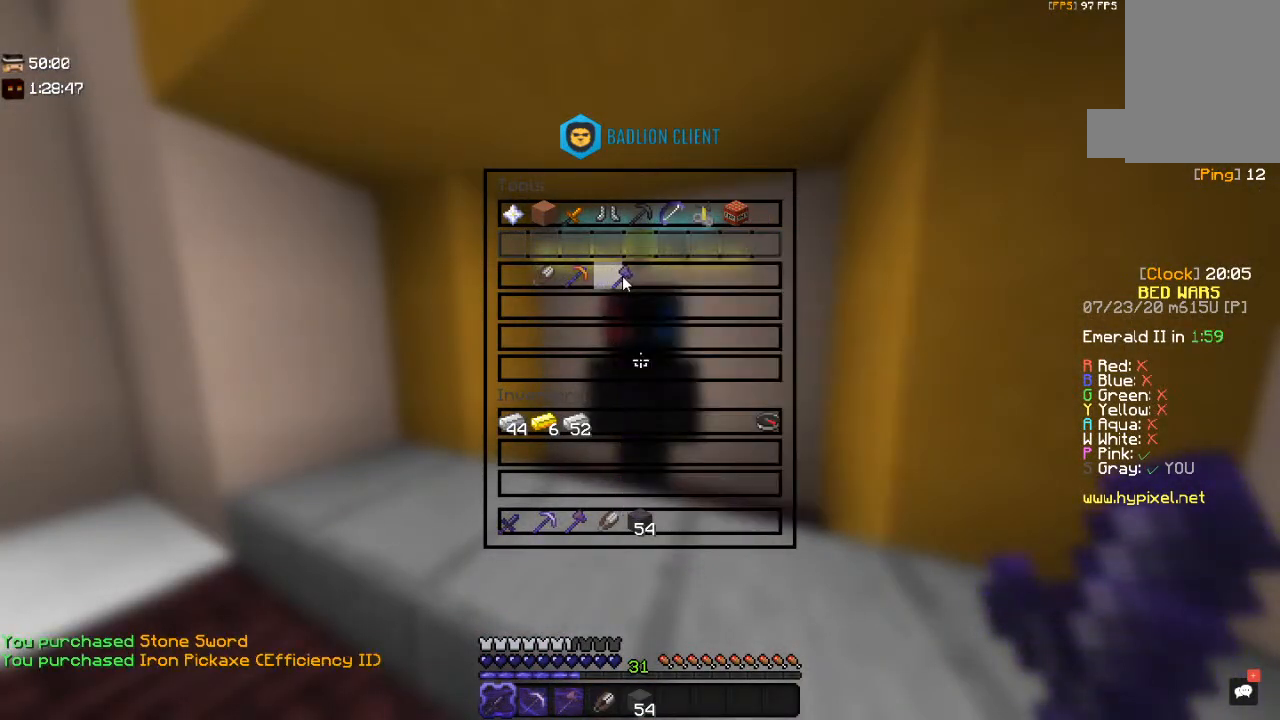
{"keys": [], "mouse": [], "events": []}
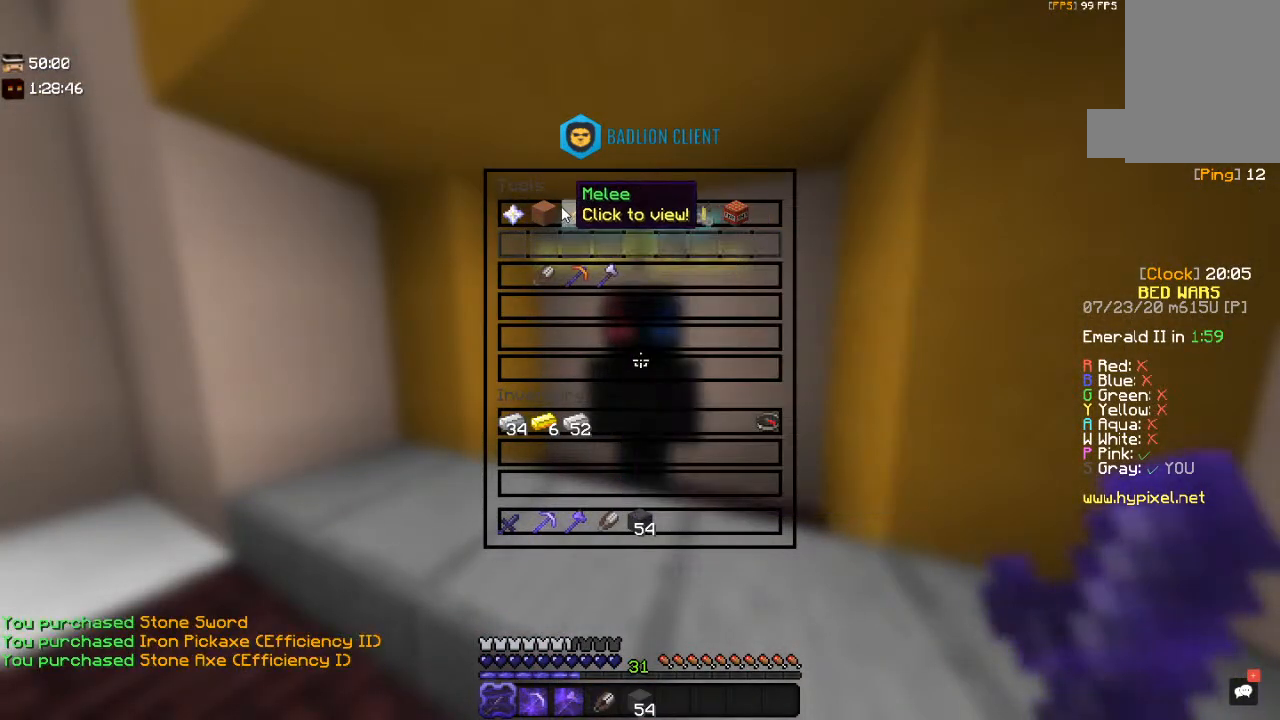
{"keys": [], "mouse": [], "events": []}
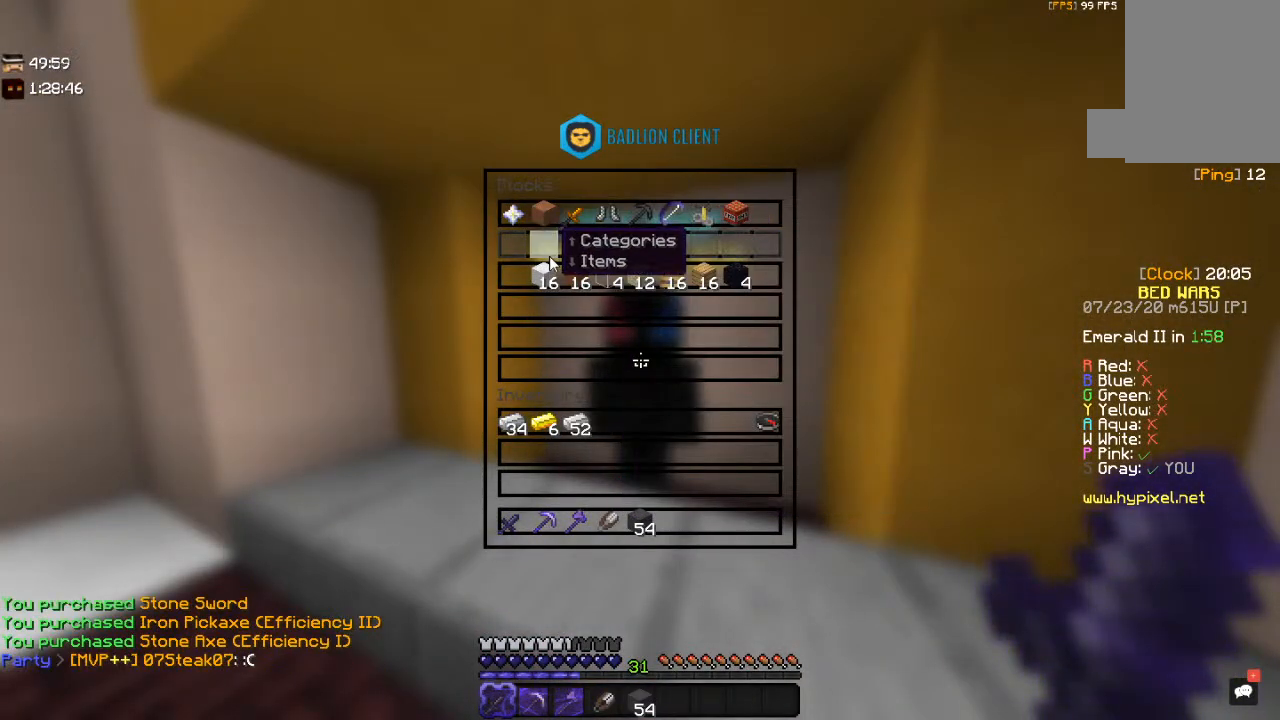
{"keys": [], "mouse": [], "events": []}
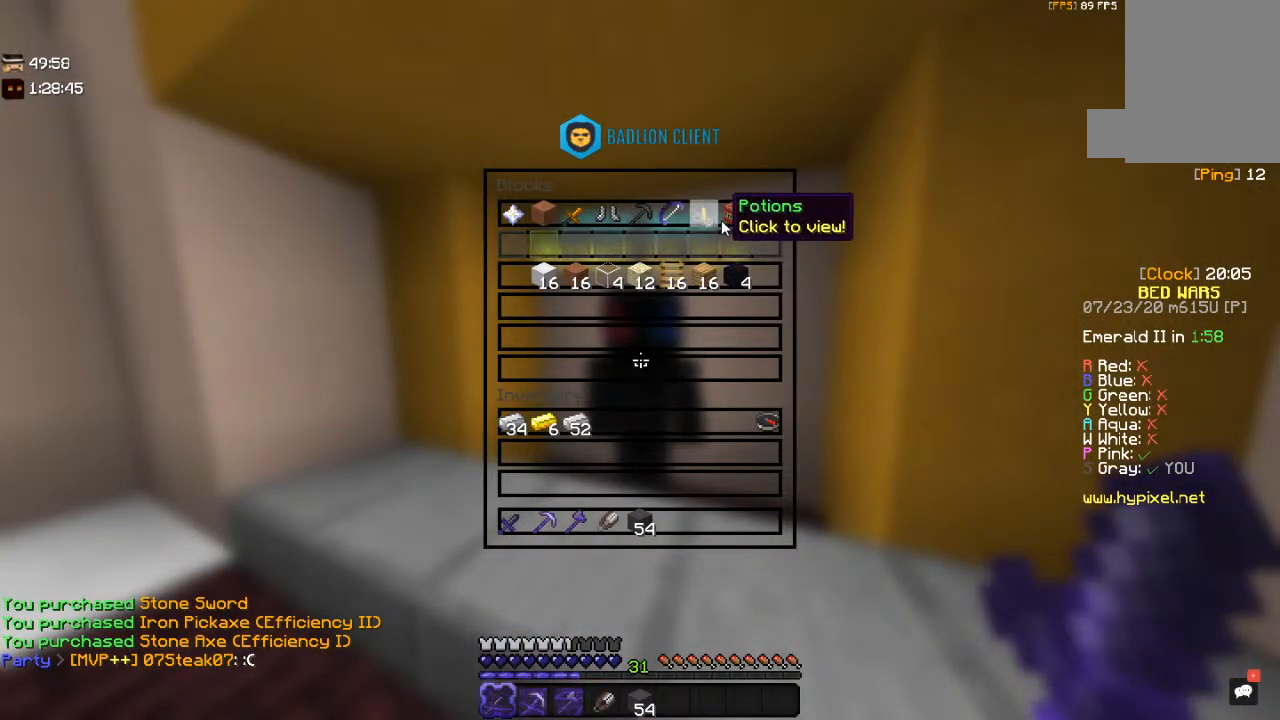
{"keys": [], "mouse": [], "events": []}
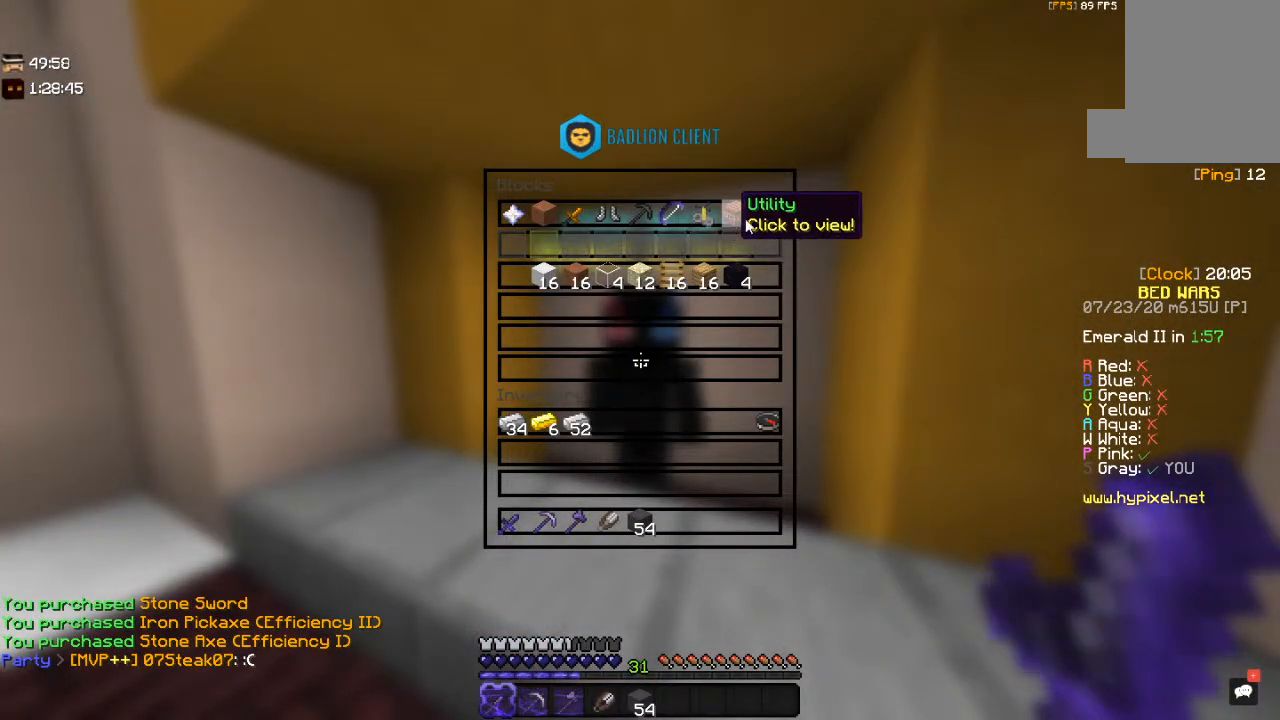
{"keys": ["d", "w"], "mouse": [], "events": [[167, "w", "down"], [317, "d", "down"]]}
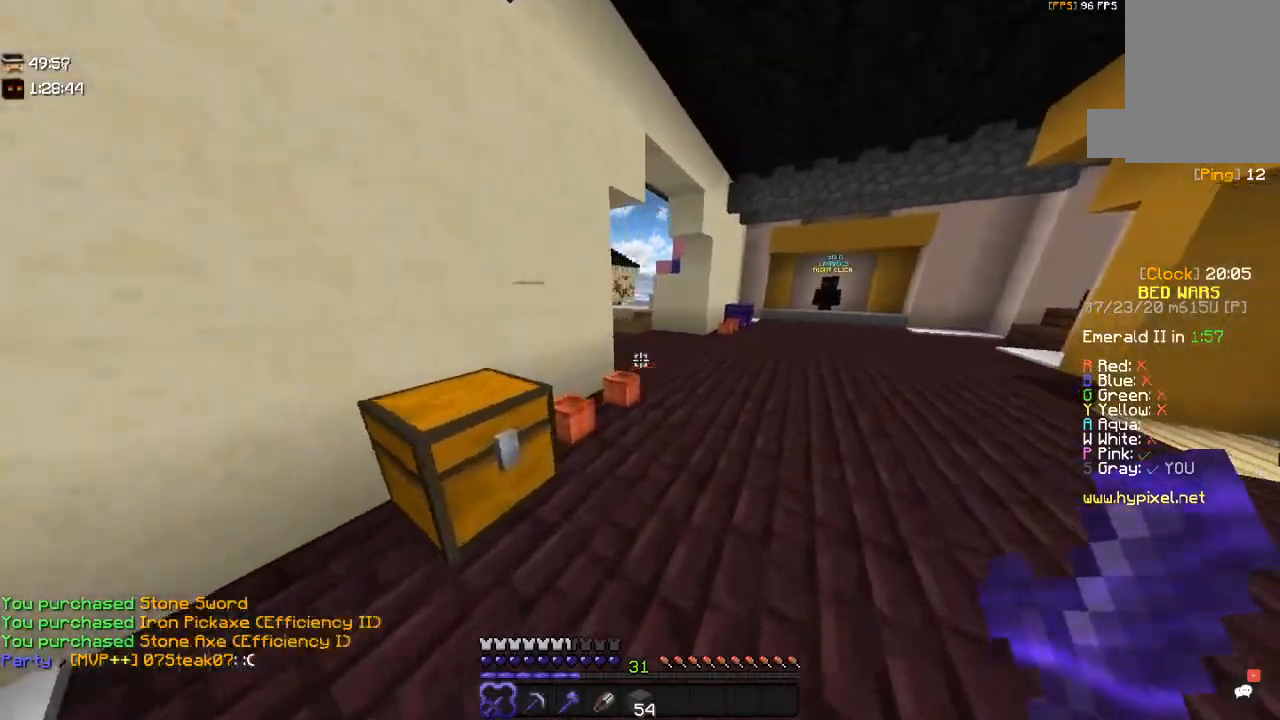
{"keys": ["a", "w"], "mouse": [], "events": [[234, "space", "down"], [267, "d", "up"], [417, "a", "down"], [417, "space", "up"]]}
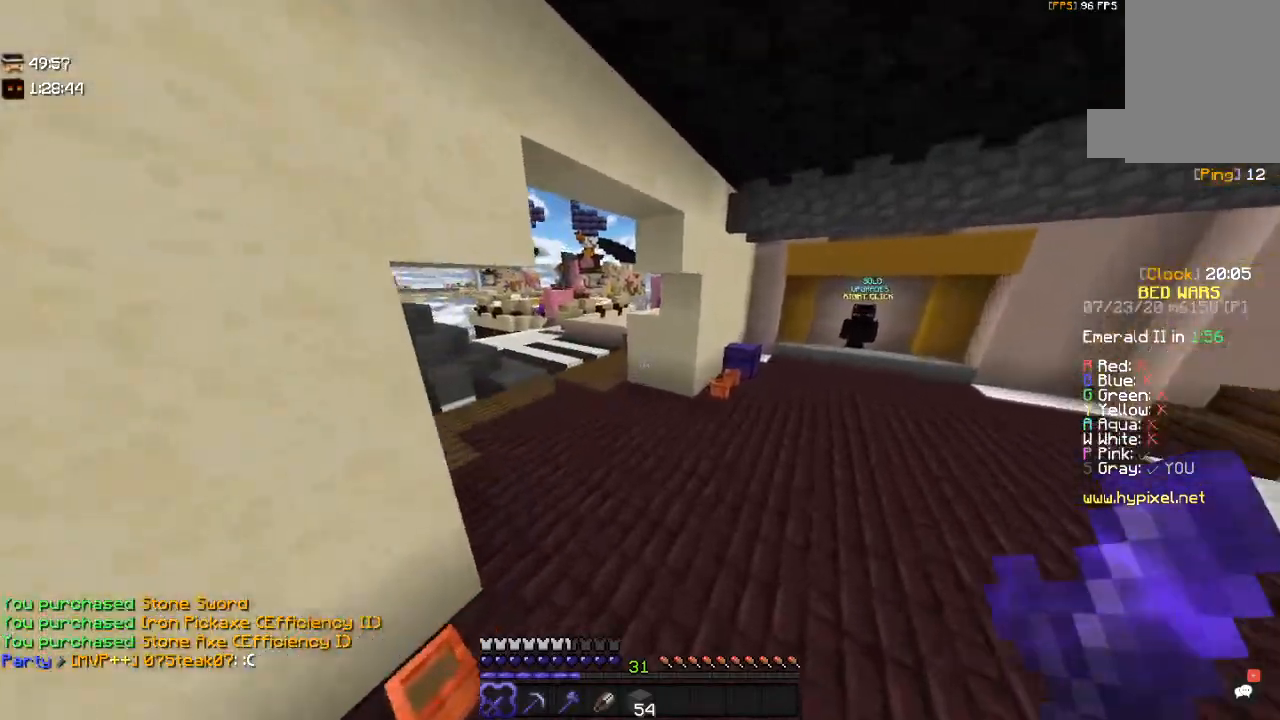
{"keys": ["d", "w"], "mouse": [], "events": [[167, "a", "up"], [234, "d", "down"]]}
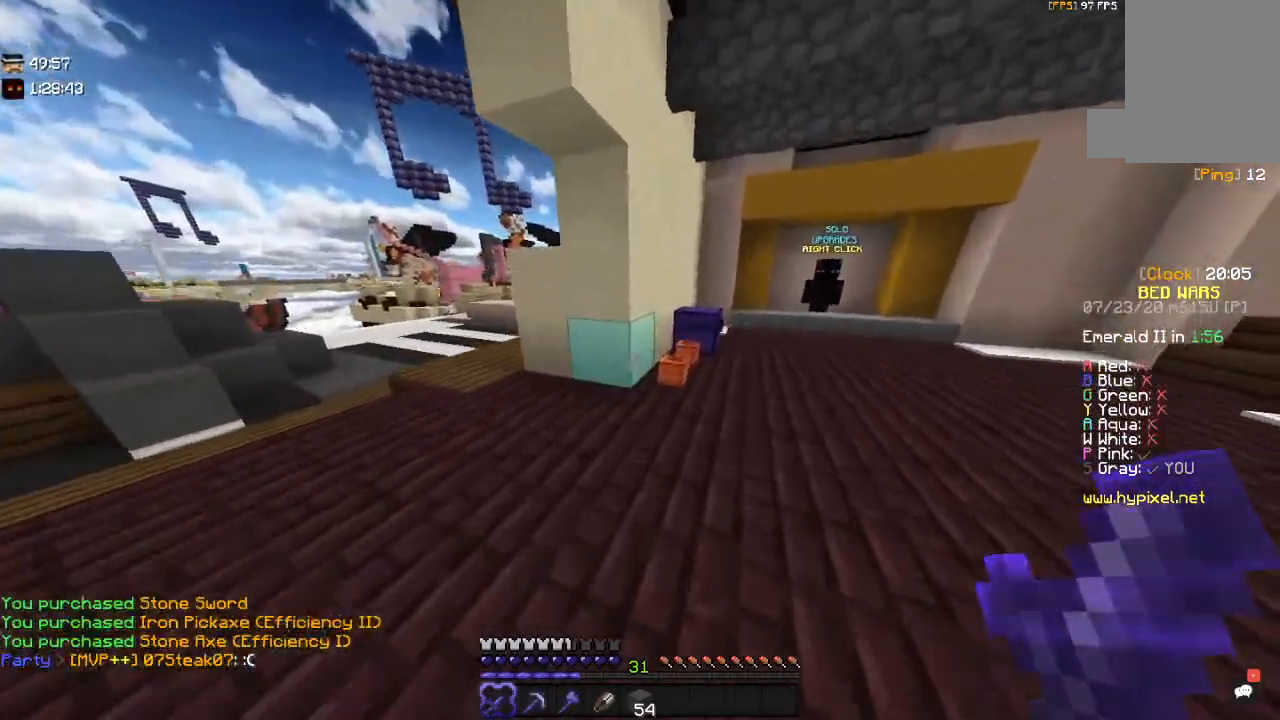
{"keys": [], "mouse": ["right"], "events": [[217, "d", "up"], [417, "mouse_right", "down"], [500, "w", "up"]]}
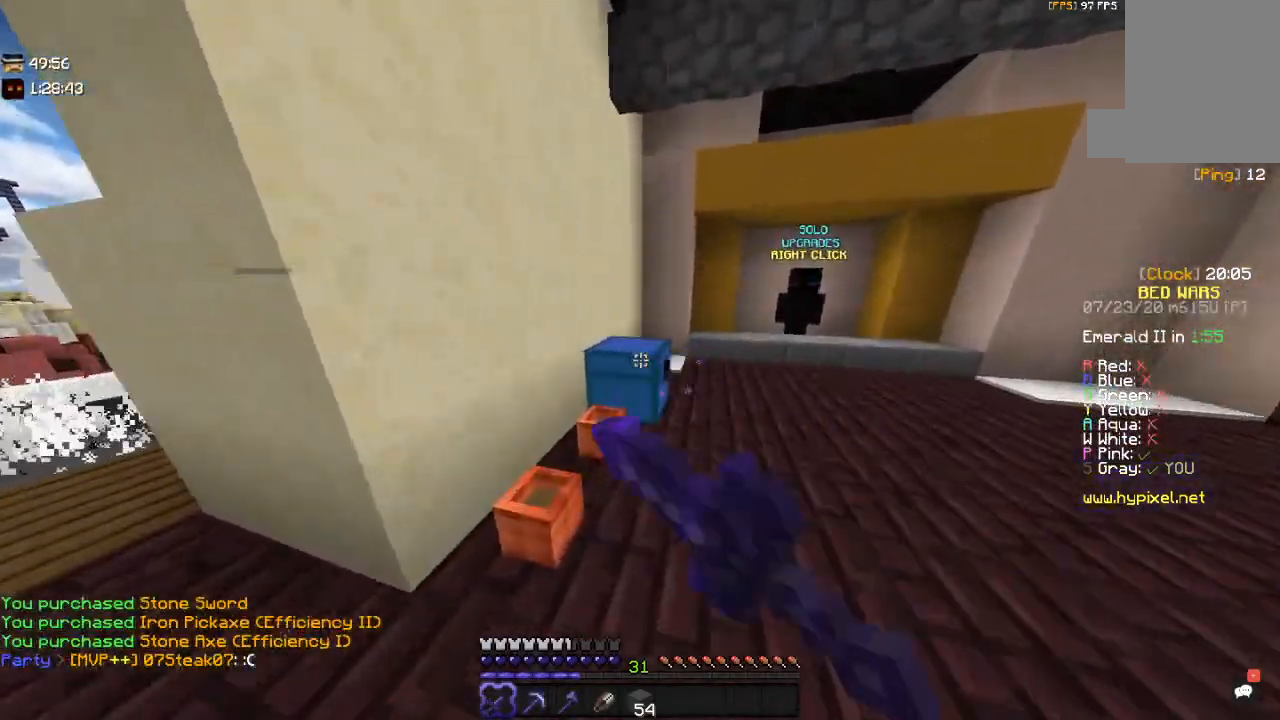
{"keys": [], "mouse": [], "events": [[117, "mouse_right", "up"]]}
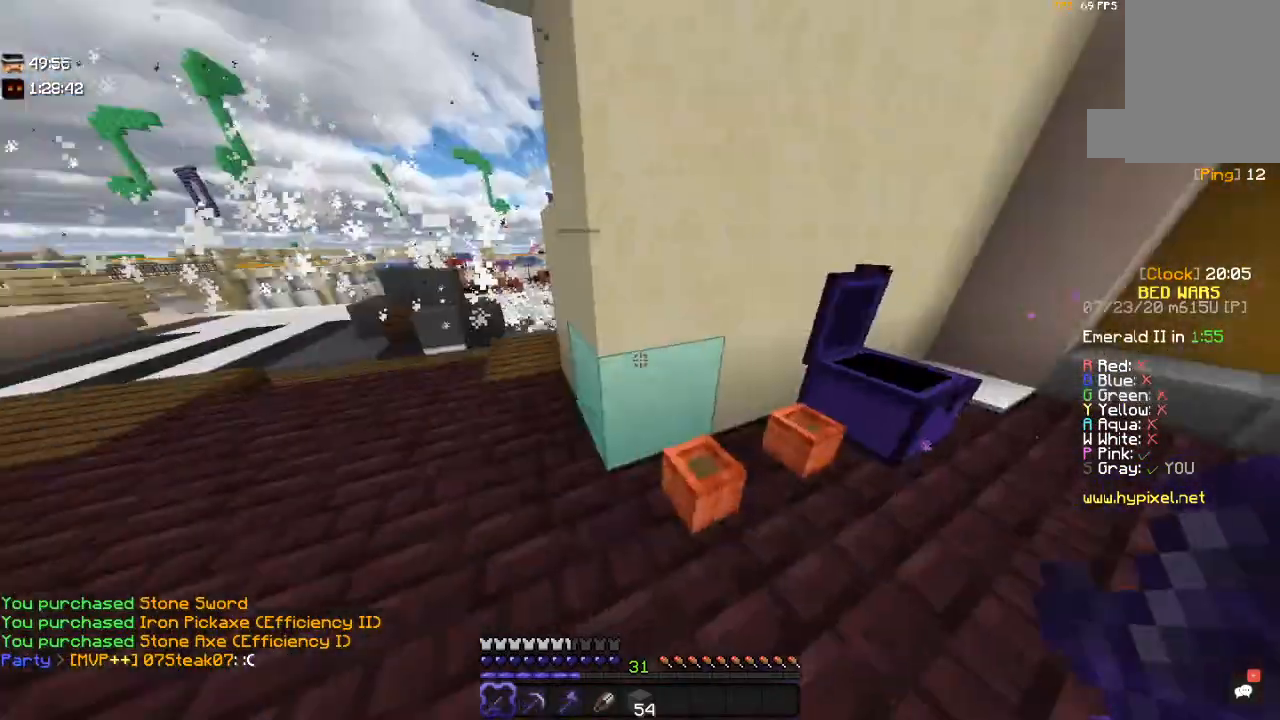
{"keys": ["w"], "mouse": [], "events": [[34, "a", "down"], [117, "w", "down"], [400, "a", "up"]]}
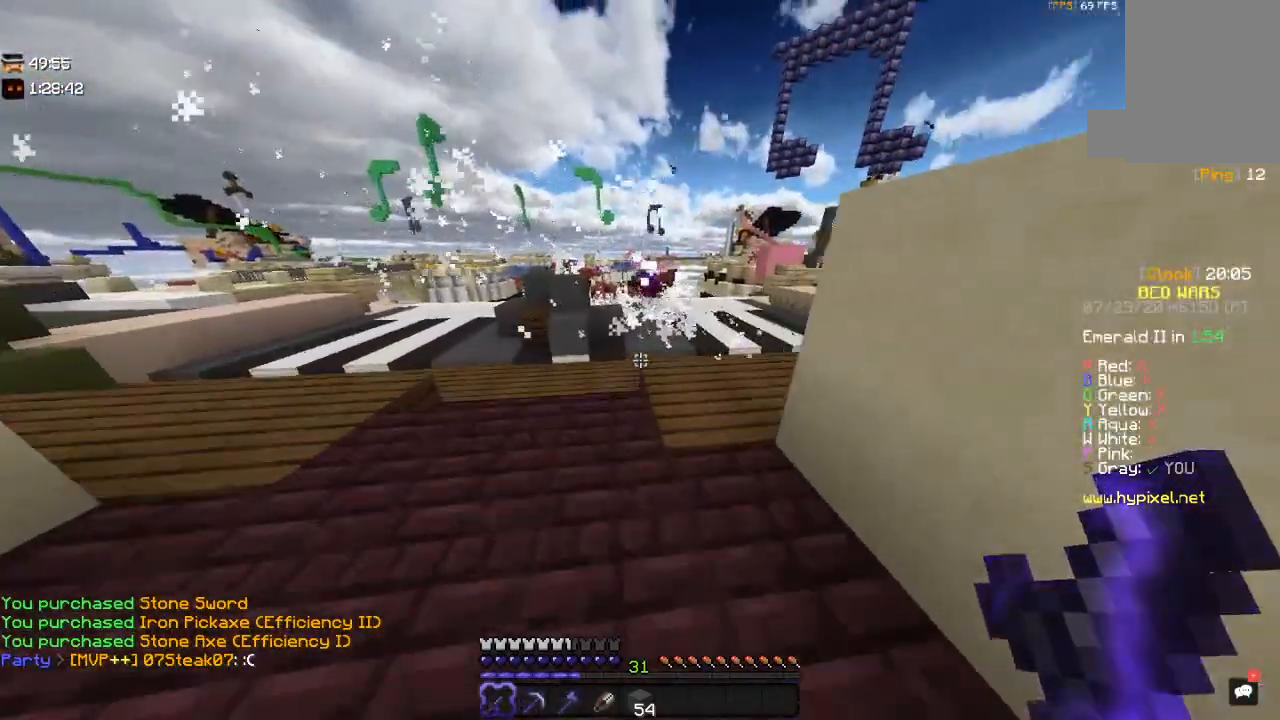
{"keys": ["space", "w"], "mouse": [], "events": [[17, "space", "down"], [300, "space", "up"], [500, "space", "down"]]}
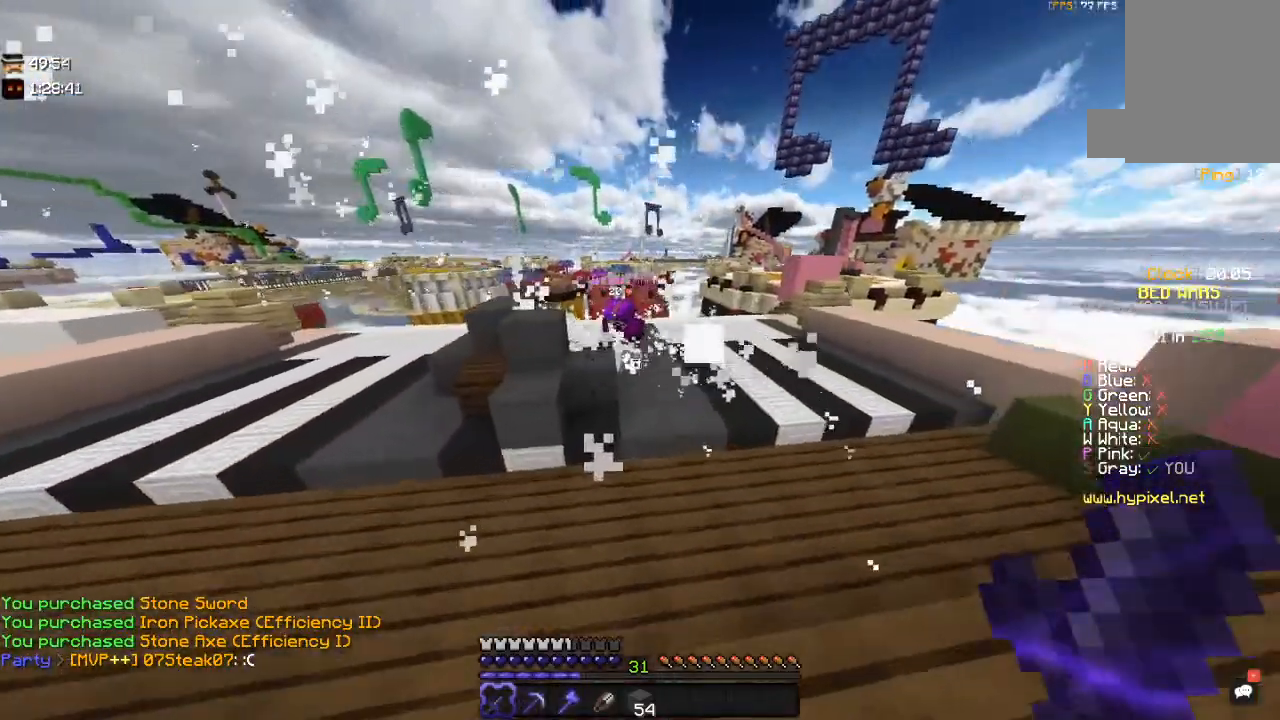
{"keys": ["s"], "mouse": ["left"], "events": [[300, "mouse_left", "down"], [334, "space", "up"], [367, "w", "up"], [384, "s", "down"]]}